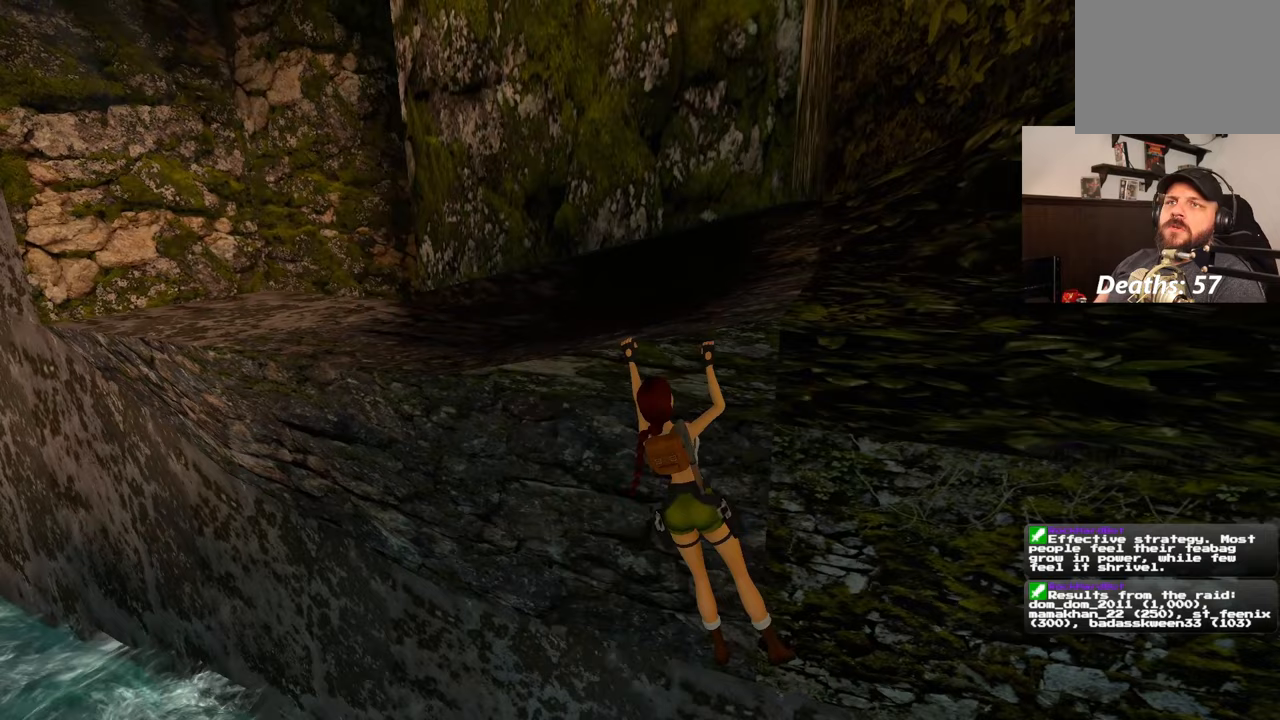
Gameplay with a controller (PlayStation layout); each line is a JSON object with the inputs held at the frame after it (dt_ms = milliseconds from this image to that frame). "events" lists button and stick changes between this image and that frame as [ms after this image, input, new state], when the widget could be followed in between. Not read: DPAD_RIGHT L2 R2.
{"dt_ms": 500, "buttons": [], "left_stick": "right", "right_stick": "center", "events": []}
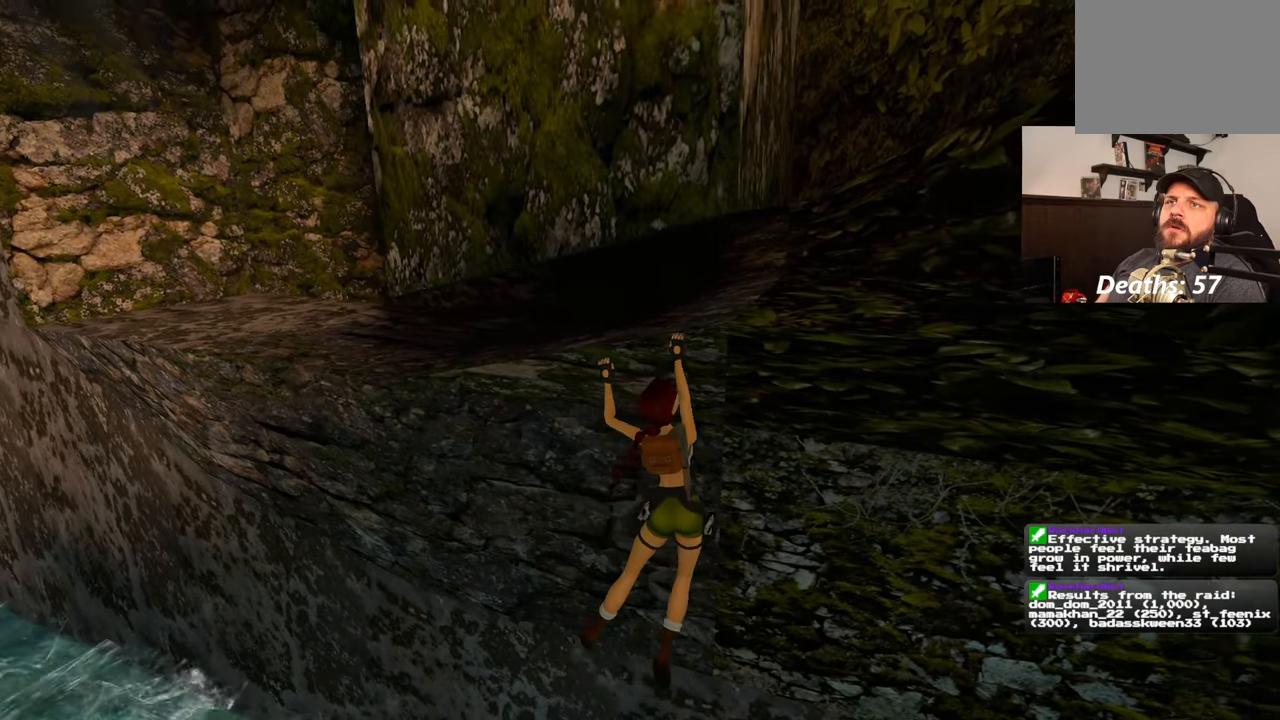
{"dt_ms": 500, "buttons": [], "left_stick": "right", "right_stick": "center", "events": []}
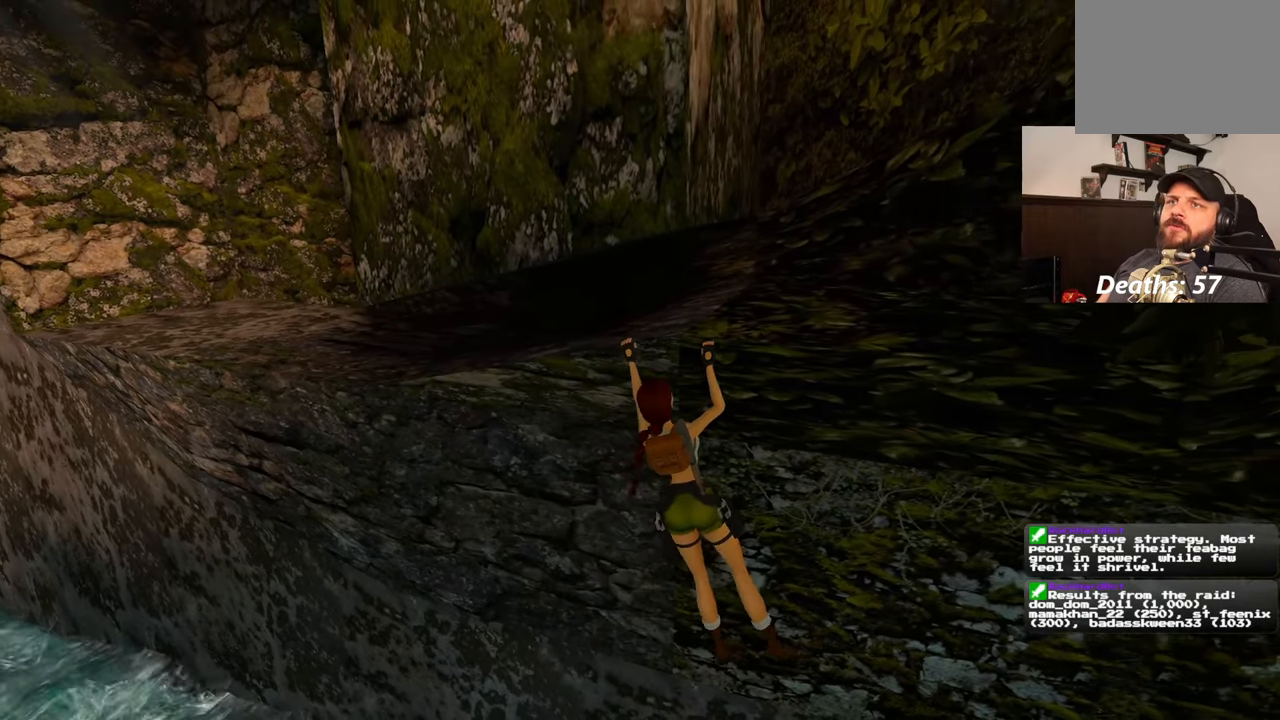
{"dt_ms": 500, "buttons": [], "left_stick": "right", "right_stick": "center", "events": []}
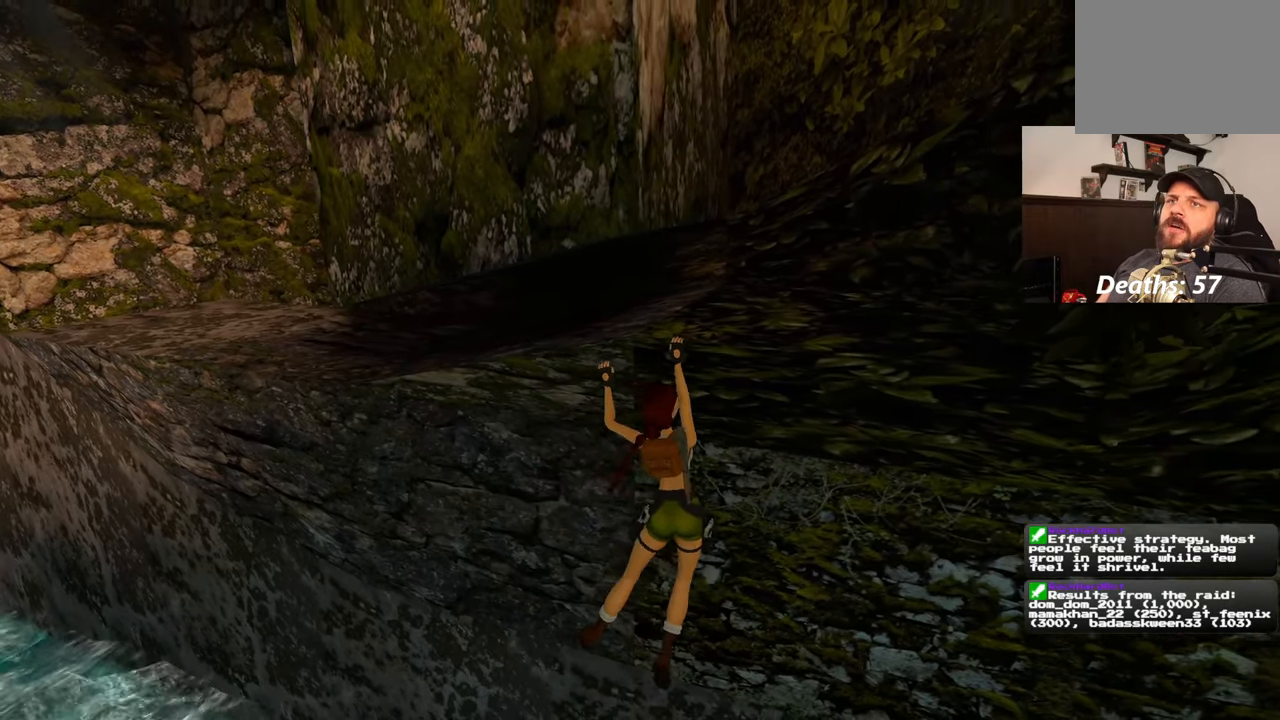
{"dt_ms": 500, "buttons": [], "left_stick": "right", "right_stick": "center", "events": []}
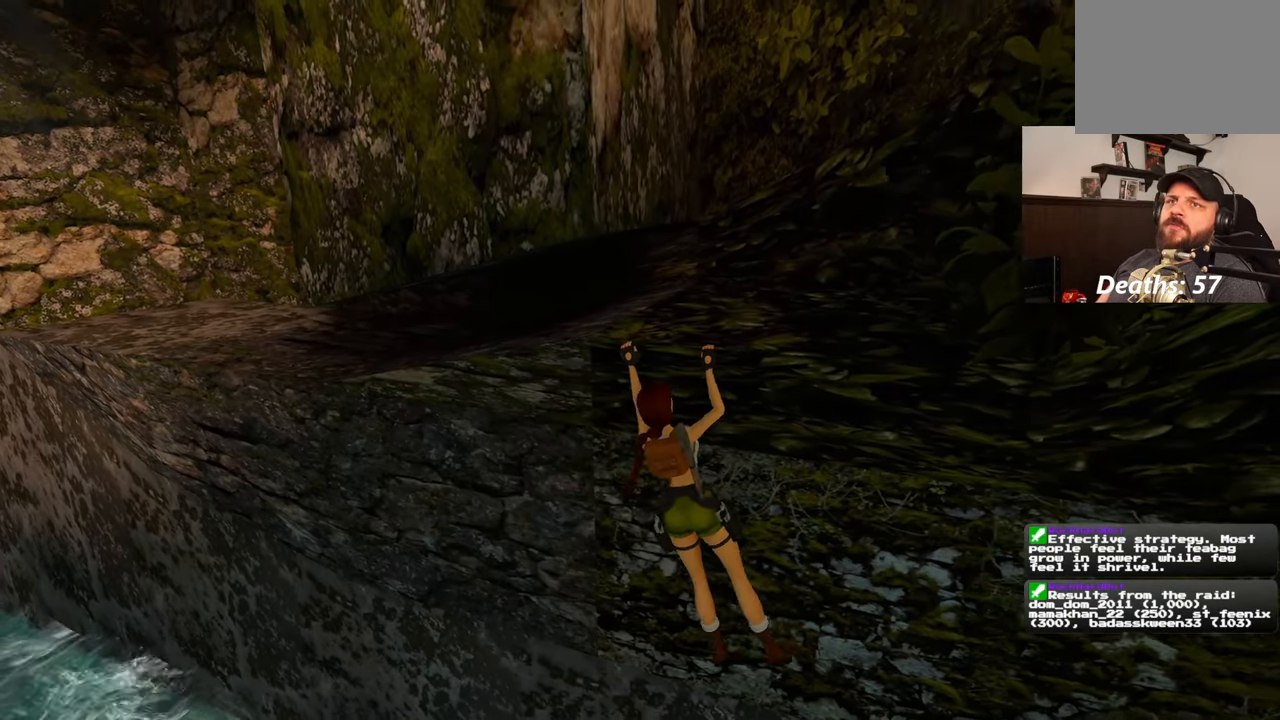
{"dt_ms": 500, "buttons": [], "left_stick": "right", "right_stick": "center", "events": []}
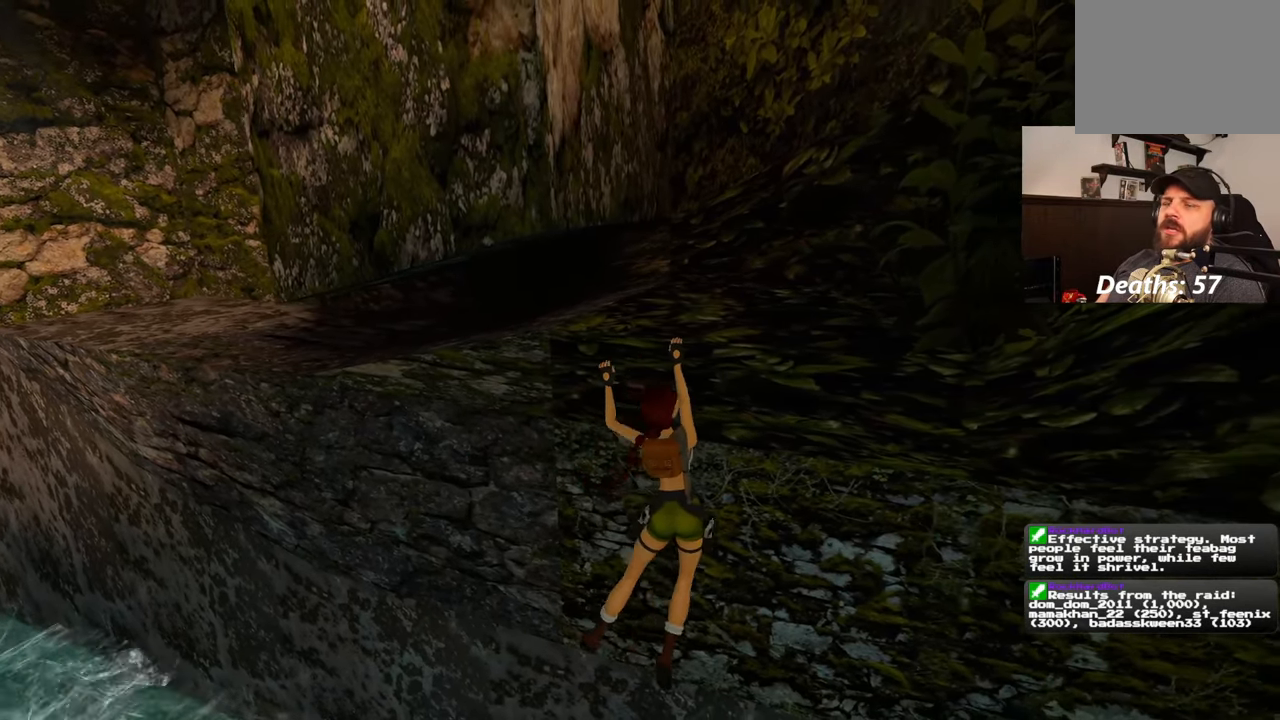
{"dt_ms": 500, "buttons": [], "left_stick": "center", "right_stick": "center", "events": [[50, "left_stick", "center"]]}
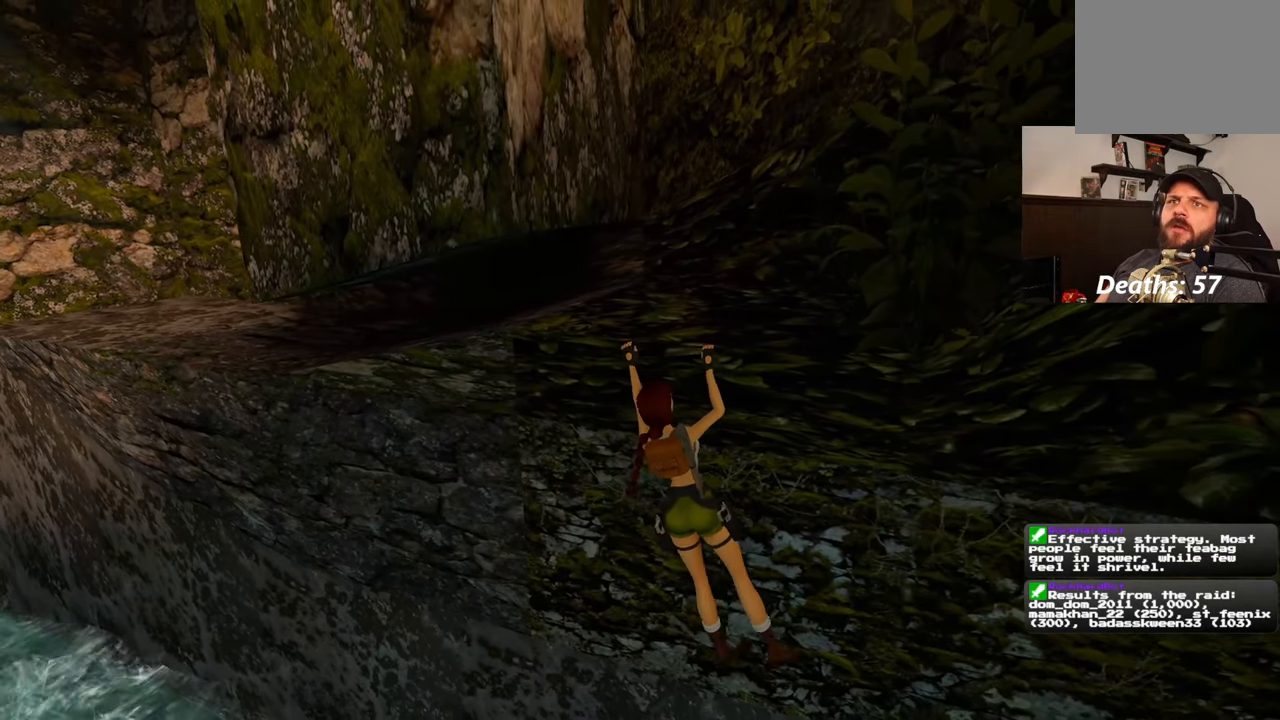
{"dt_ms": 500, "buttons": [], "left_stick": "up", "right_stick": "center", "events": [[117, "left_stick", "up"]]}
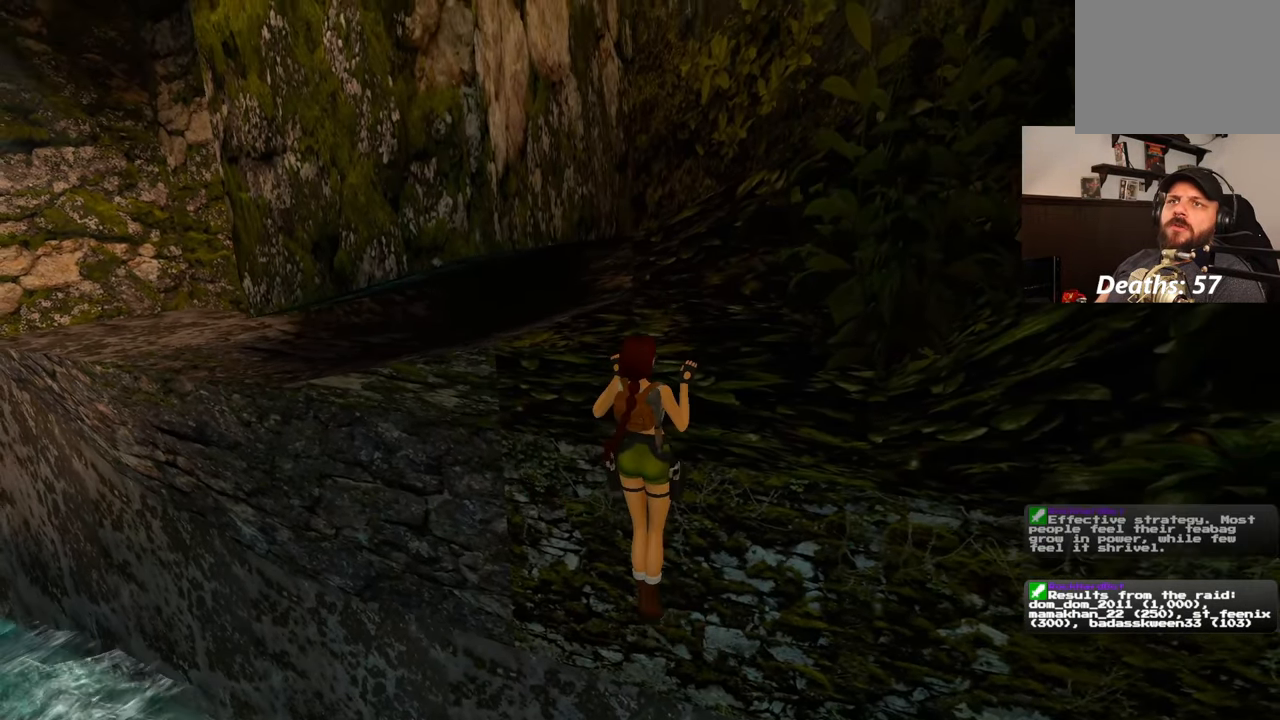
{"dt_ms": 500, "buttons": [], "left_stick": "center", "right_stick": "center", "events": [[117, "left_stick", "center"]]}
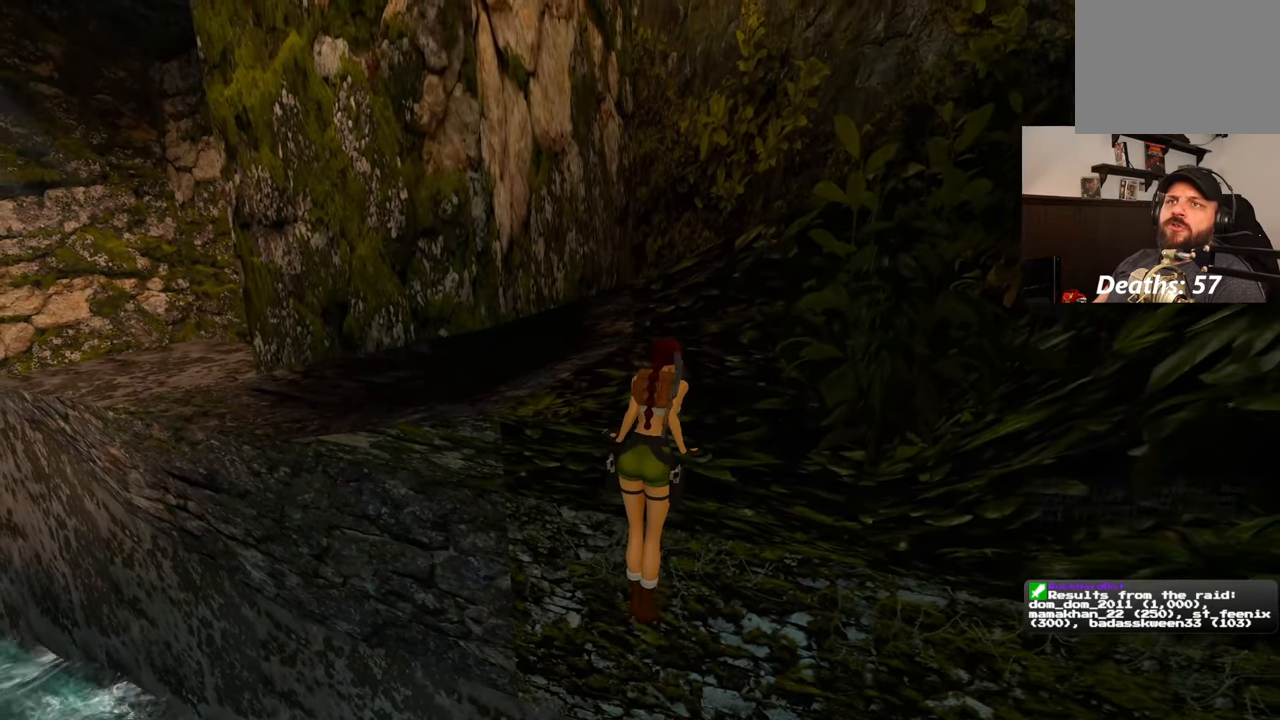
{"dt_ms": 500, "buttons": [], "left_stick": "center", "right_stick": "center", "events": []}
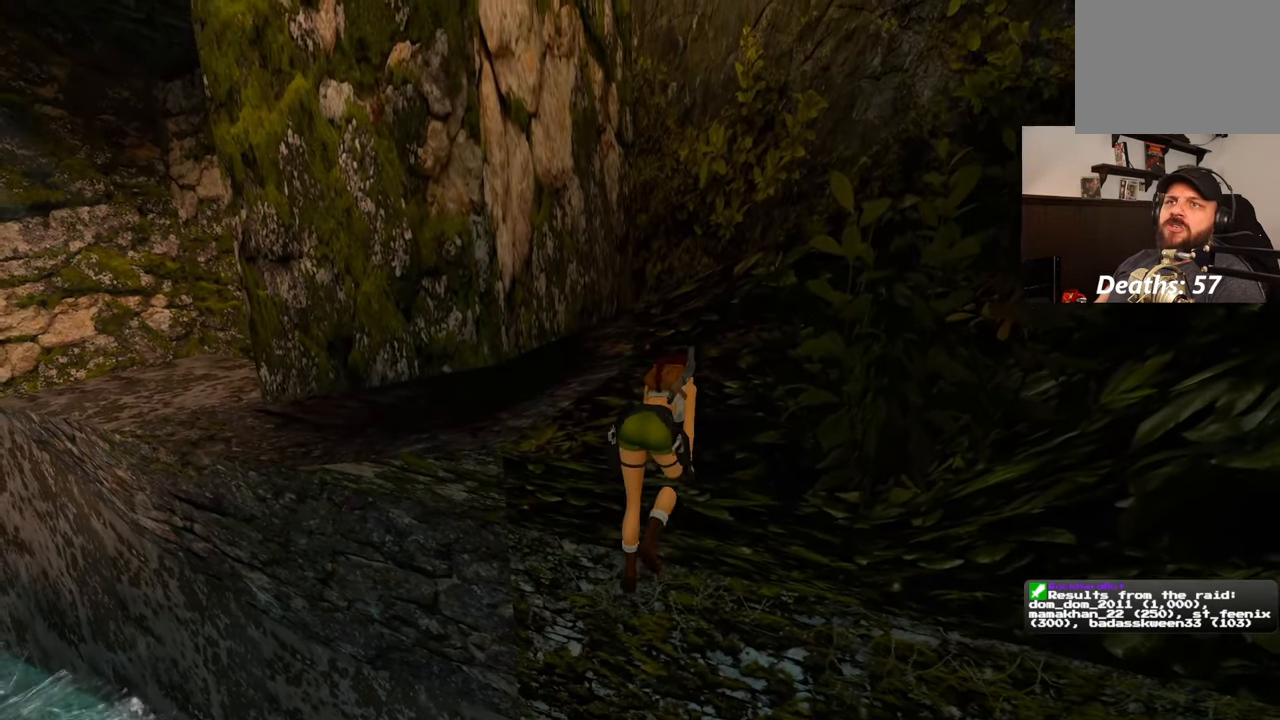
{"dt_ms": 500, "buttons": [], "left_stick": "center", "right_stick": "up-right", "events": [[133, "right_stick", "right"], [500, "right_stick", "up-right"]]}
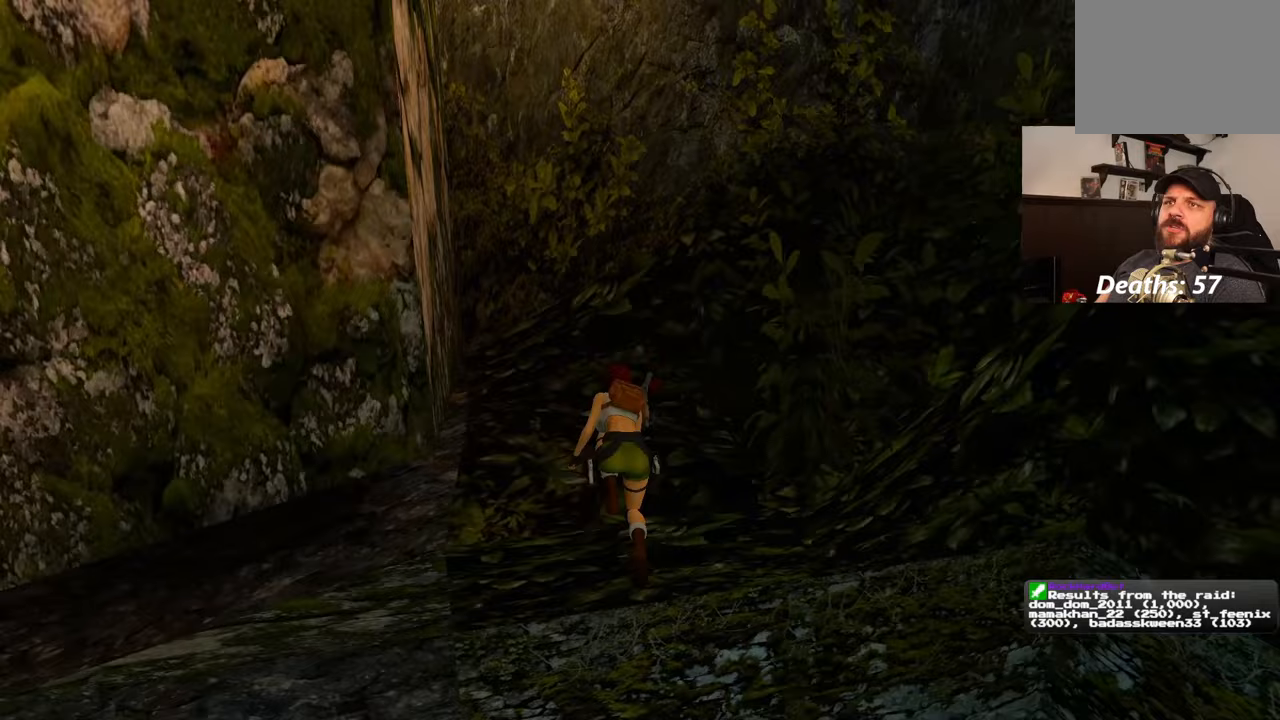
{"dt_ms": 500, "buttons": [], "left_stick": "center", "right_stick": "center", "events": [[100, "right_stick", "center"]]}
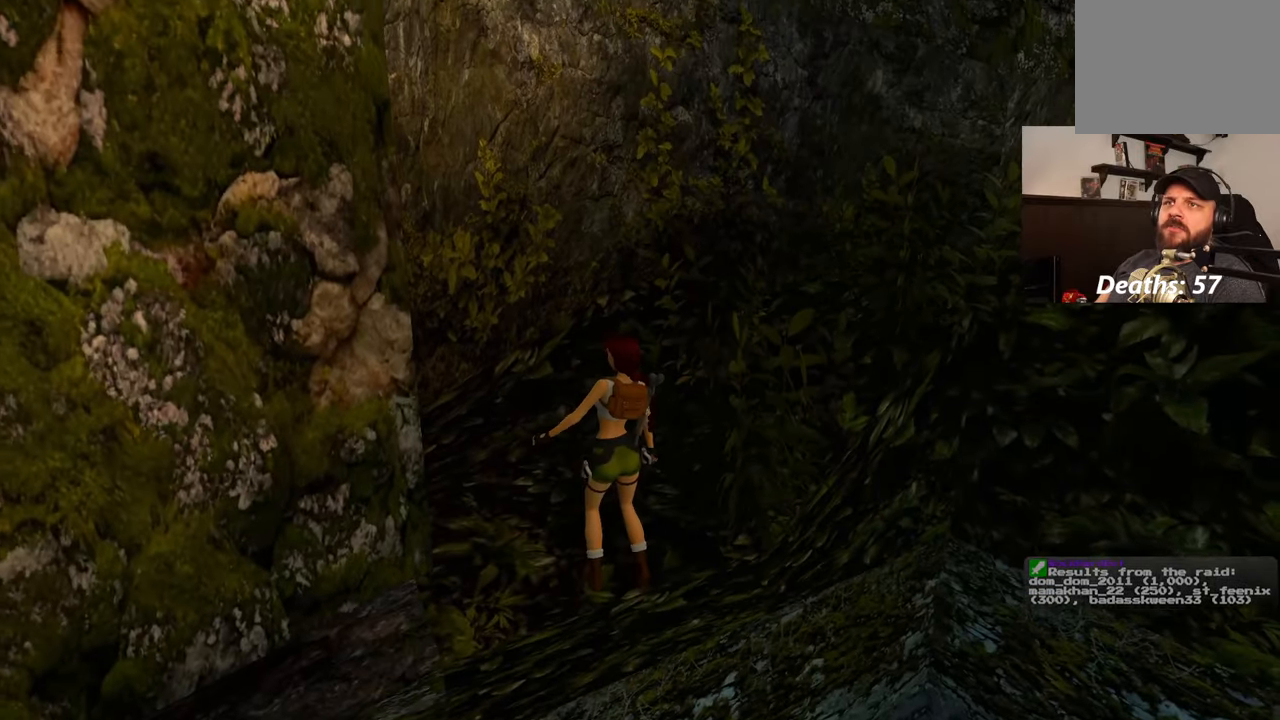
{"dt_ms": 500, "buttons": [], "left_stick": "center", "right_stick": "center", "events": []}
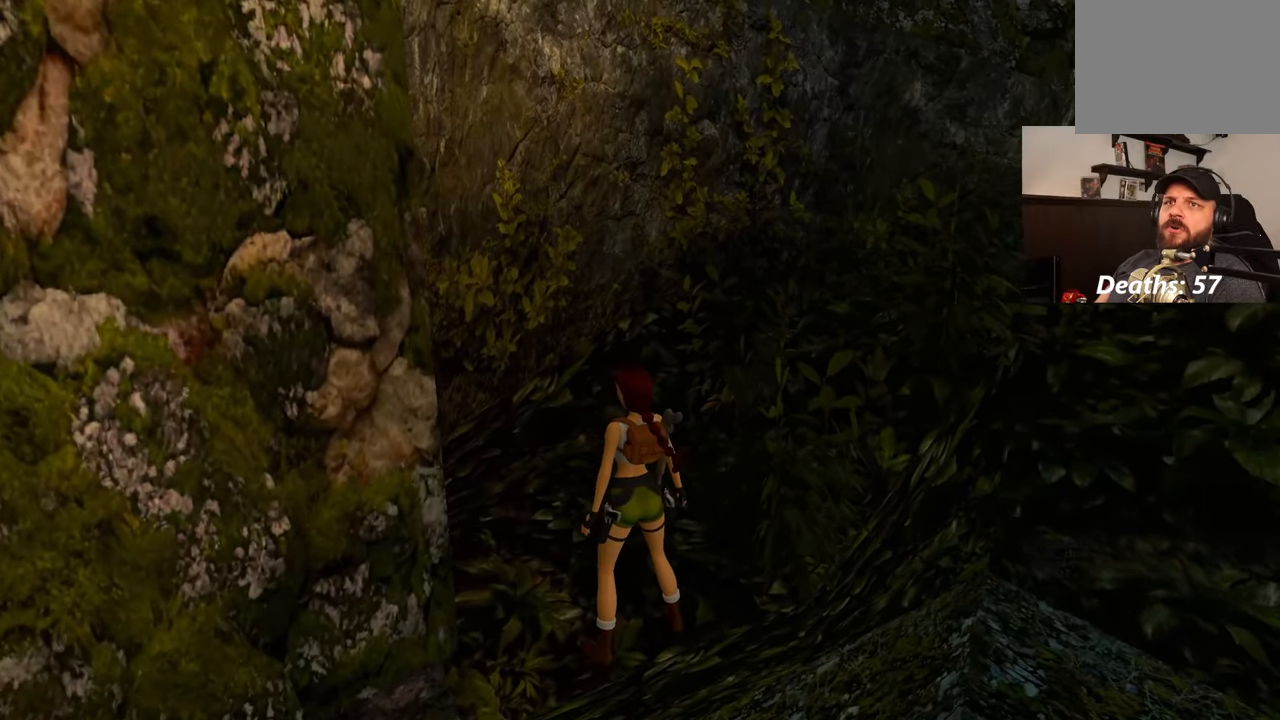
{"dt_ms": 500, "buttons": ["R1"], "left_stick": "center", "right_stick": "center", "events": [[350, "R1", "down"]]}
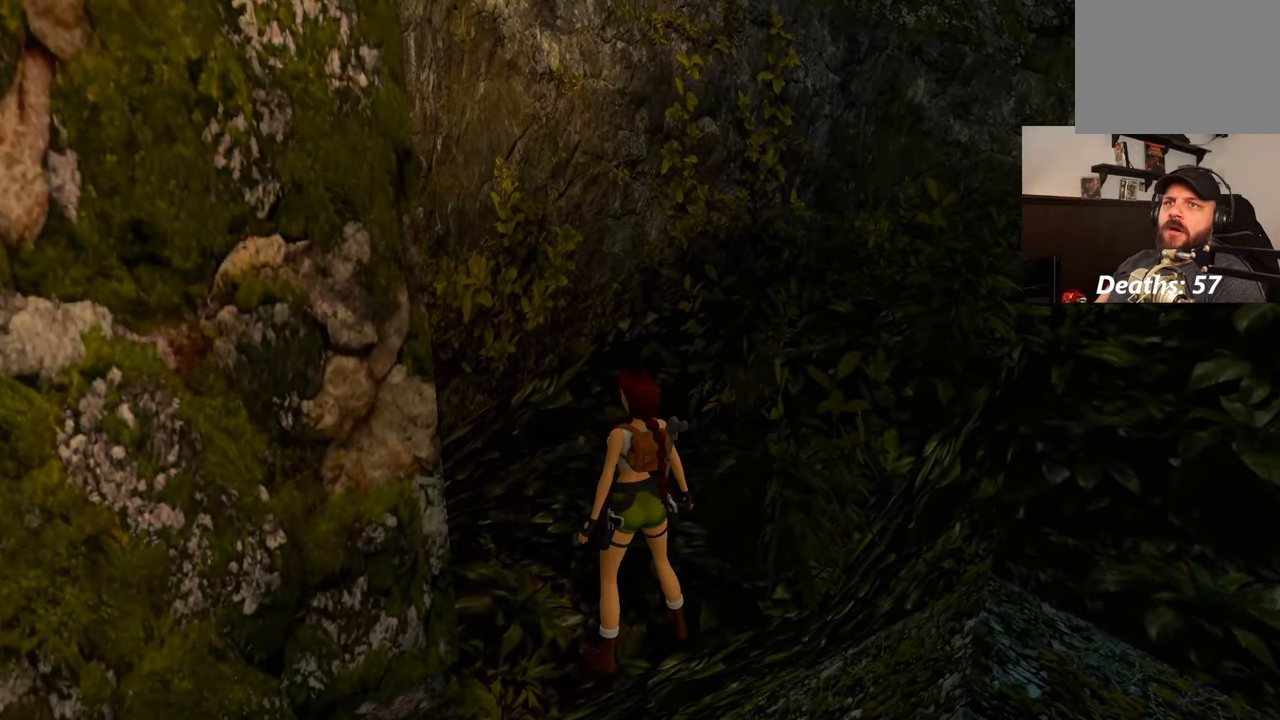
{"dt_ms": 500, "buttons": ["R1"], "left_stick": "center", "right_stick": "right", "events": [[200, "right_stick", "right"]]}
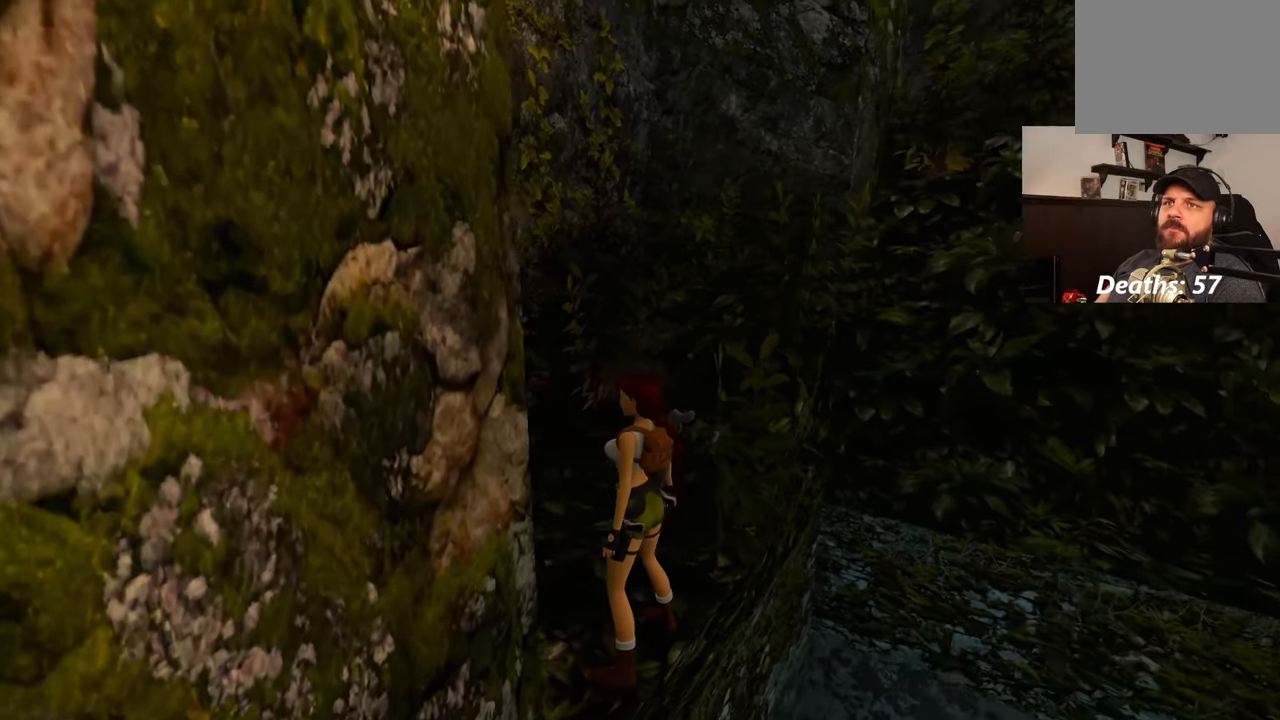
{"dt_ms": 1000, "buttons": ["R1"], "left_stick": "up-left", "right_stick": "down-right", "events": [[200, "right_stick", "down-right"], [367, "right_stick", "center"], [667, "left_stick", "up-left"], [983, "right_stick", "down-right"]]}